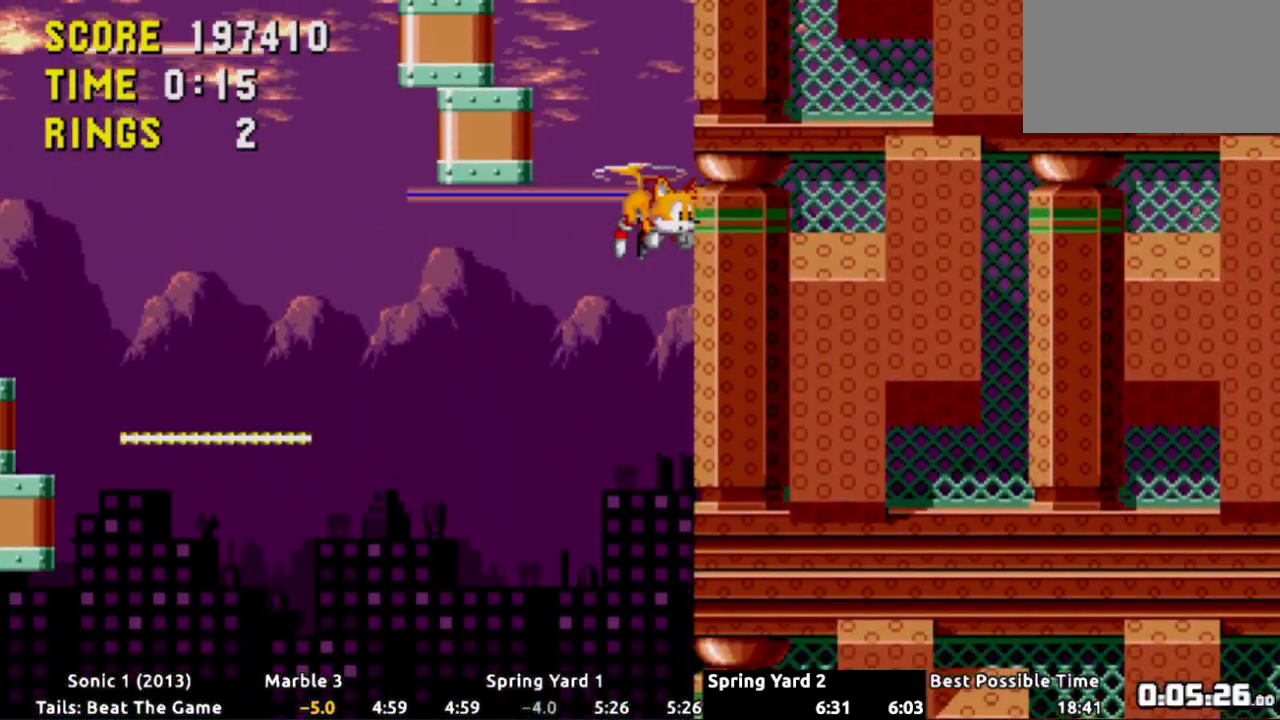
Gameplay with a controller (Xbox layout); each line is a JSON object with the inputs held at the frame after it. "events" lists button and stick changes between this image and that frame as [ms after this image, input, new state], when the widget could be followed in between. Not read: L3 R3 SELECT.
{"buttons": ["DPAD_RIGHT"], "events": [[50, "A", "down"], [133, "A", "up"], [200, "A", "down"], [283, "A", "up"], [350, "A", "down"], [450, "A", "up"]]}
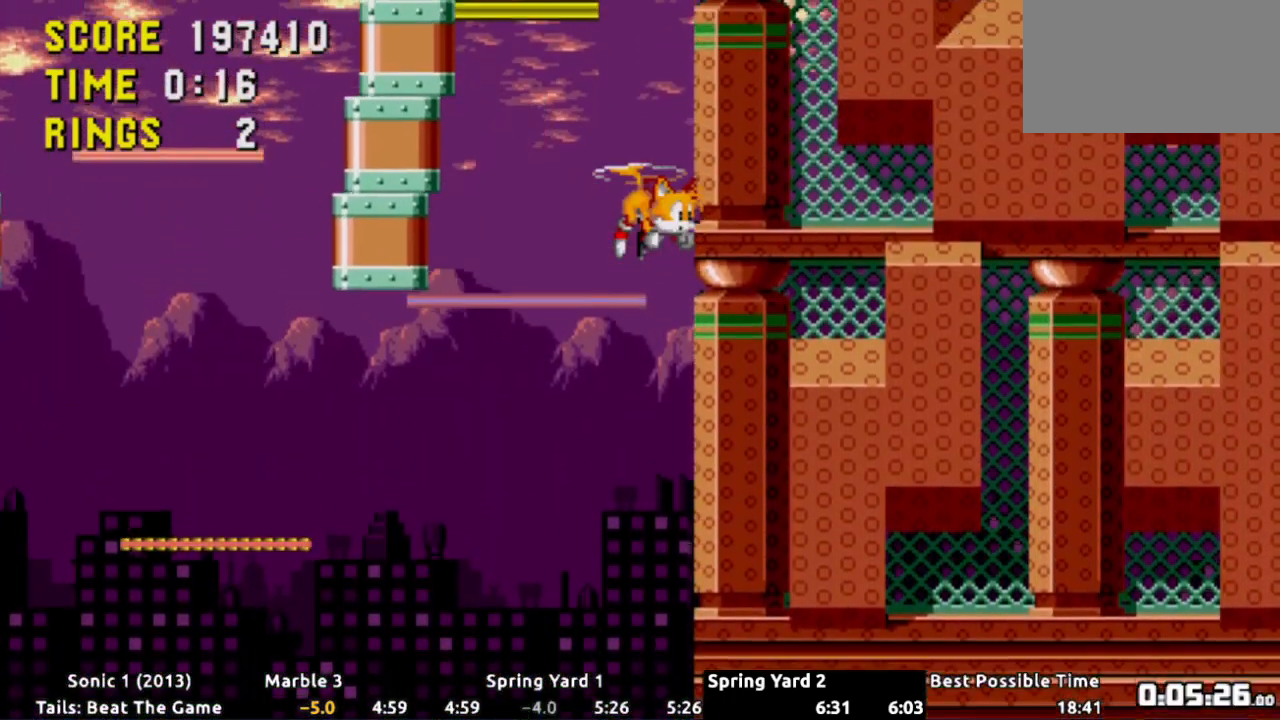
{"buttons": ["A", "DPAD_RIGHT"], "events": [[17, "A", "down"], [117, "A", "up"], [167, "A", "down"], [251, "A", "up"], [334, "A", "down"], [434, "A", "up"], [484, "A", "down"]]}
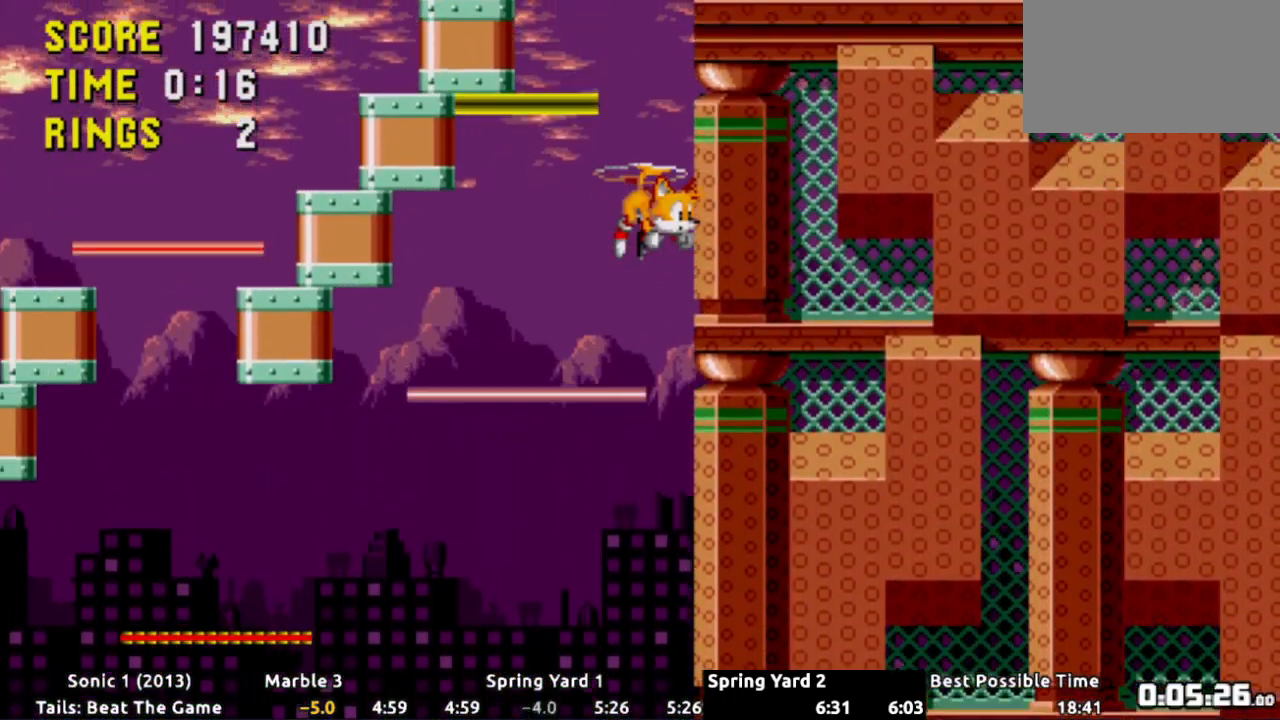
{"buttons": ["A", "DPAD_RIGHT"]}
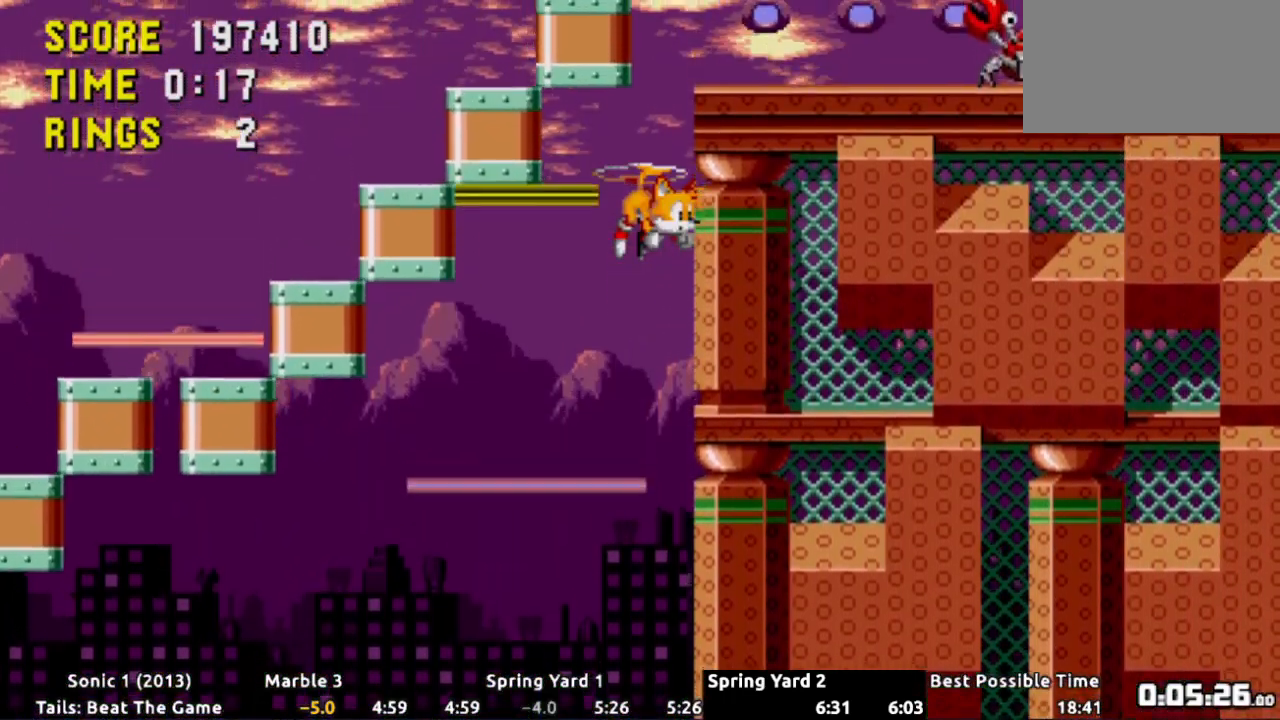
{"buttons": ["DPAD_RIGHT"], "events": [[34, "A", "up"], [117, "A", "down"], [201, "A", "up"], [267, "A", "down"], [351, "A", "up"], [401, "A", "down"], [501, "A", "up"]]}
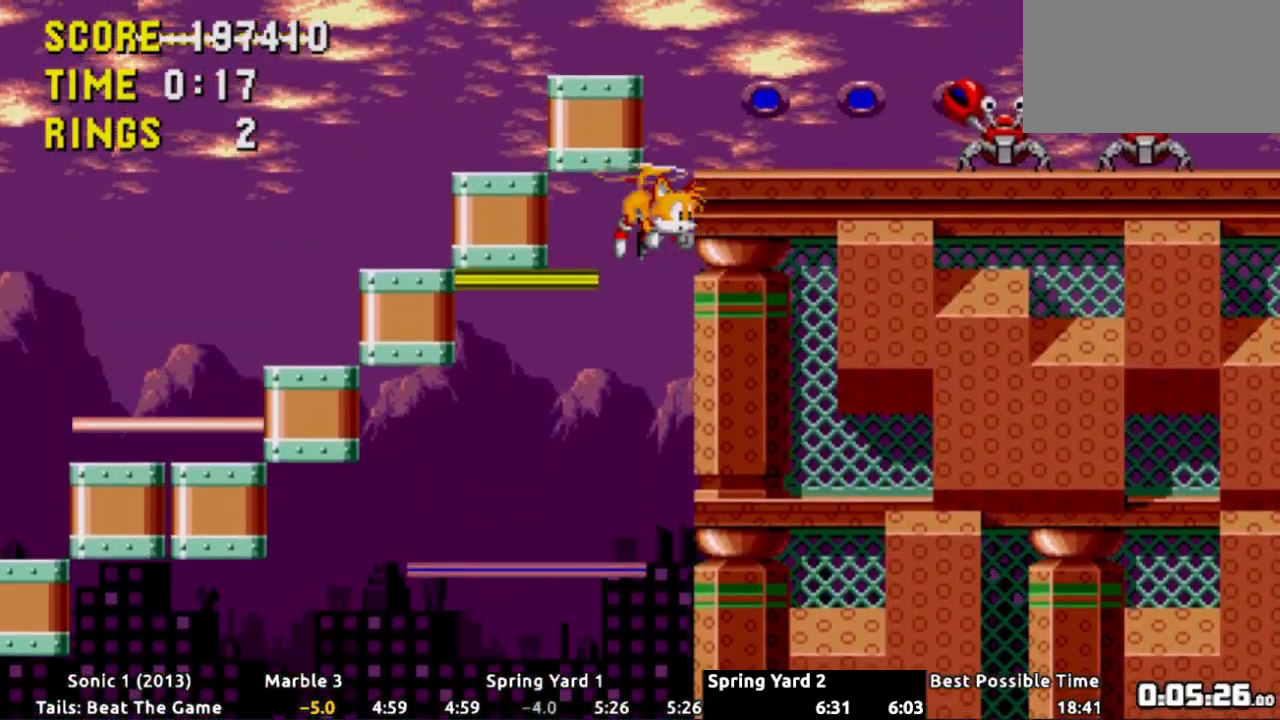
{"buttons": [], "events": [[67, "A", "down"], [133, "A", "up"], [200, "A", "down"], [267, "A", "up"], [333, "DPAD_RIGHT", "up"]]}
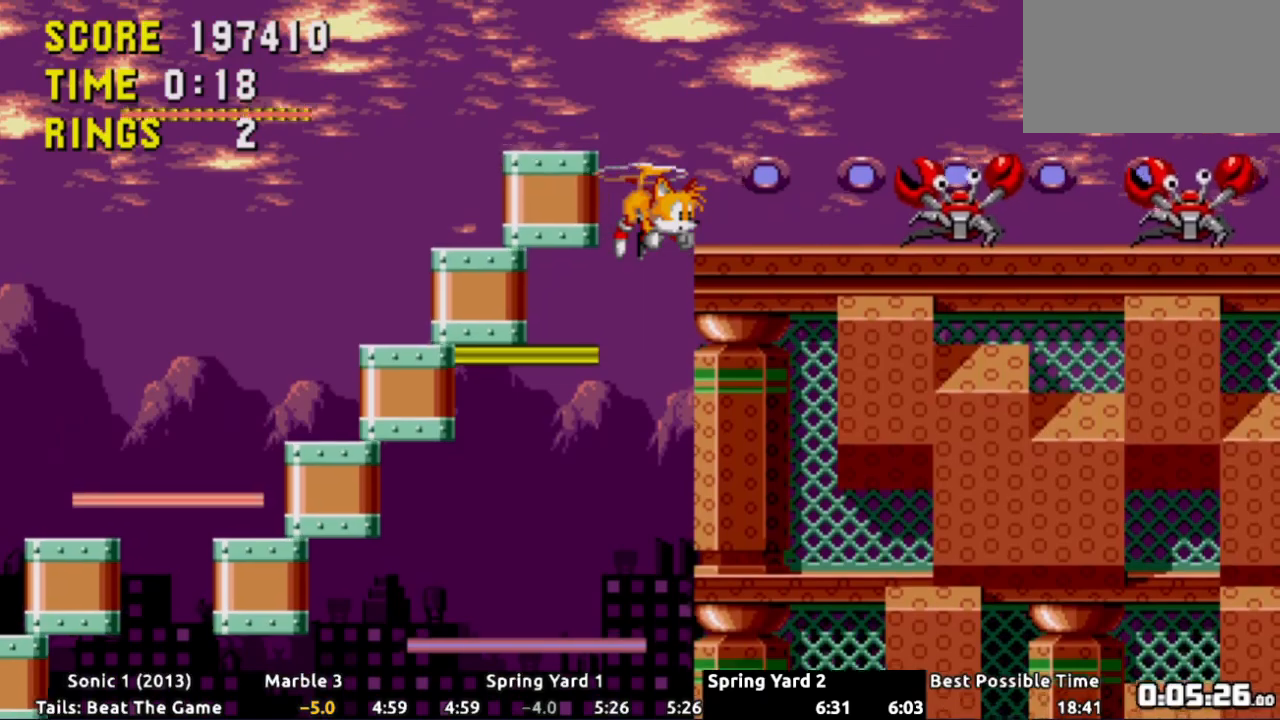
{"buttons": ["DPAD_RIGHT"], "events": [[234, "DPAD_RIGHT", "down"], [401, "DPAD_RIGHT", "up"], [484, "DPAD_RIGHT", "down"]]}